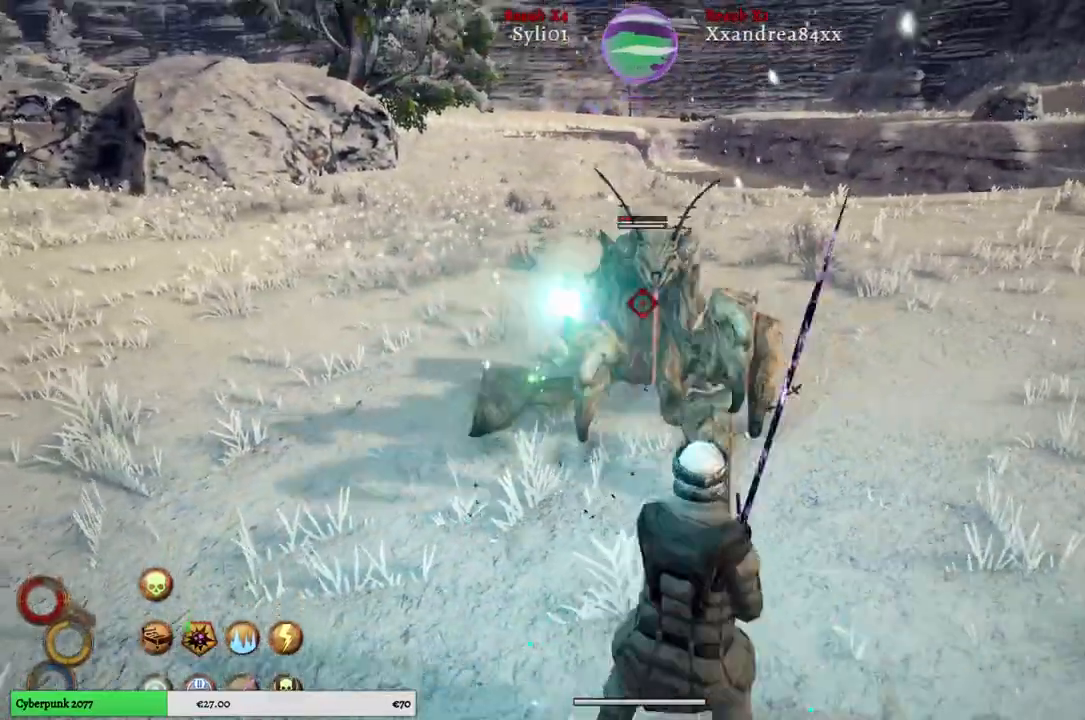
Gameplay with a controller (Xbox layout); each line is a JSON object with the inputs held at the frame after it. "events" lists button and stick changes between this image and that frame as [ms after this image, input, new state], when the widget could be followed in between.
{"buttons": [], "left_stick": "up-right", "right_stick": "center", "events": [[350, "R1", "down"], [450, "R1", "up"]]}
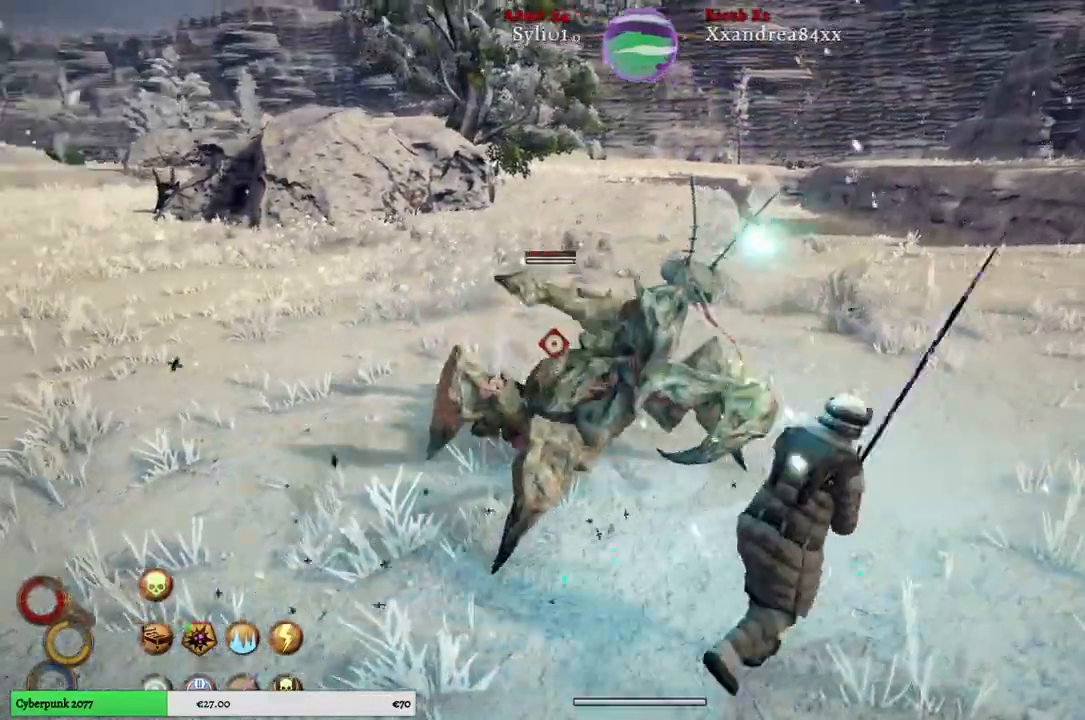
{"buttons": [], "left_stick": "up-right", "right_stick": "center", "events": []}
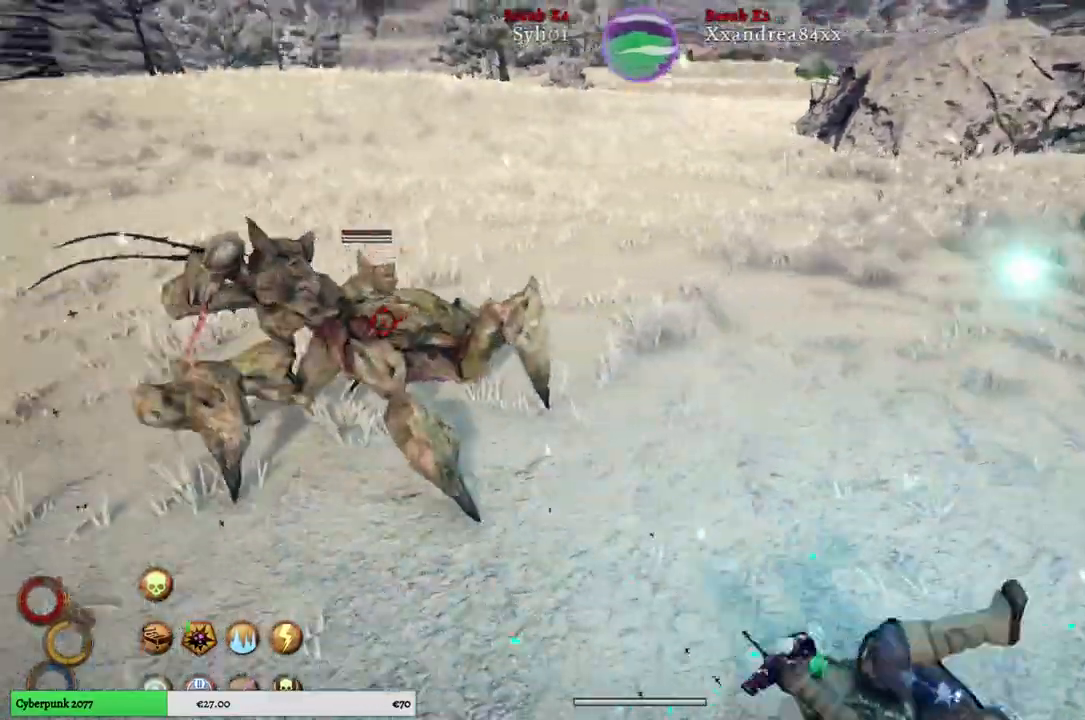
{"buttons": ["L1"], "left_stick": "up-right", "right_stick": "center", "events": [[217, "L1", "down"]]}
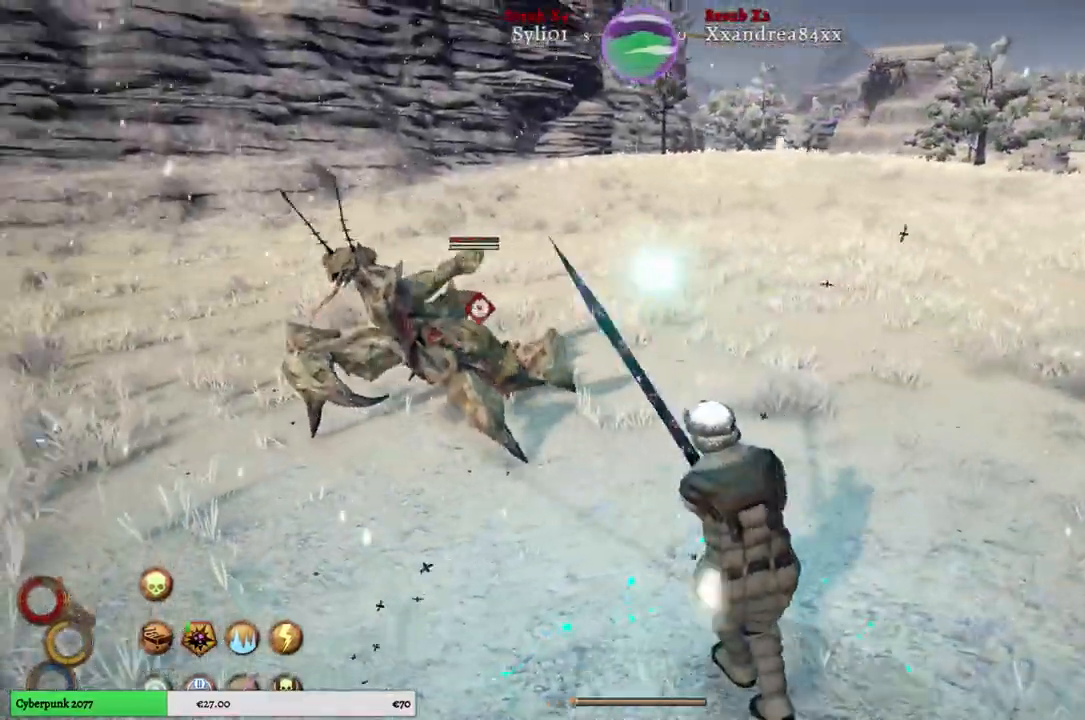
{"buttons": [], "left_stick": "up-right", "right_stick": "center", "events": [[450, "L1", "up"]]}
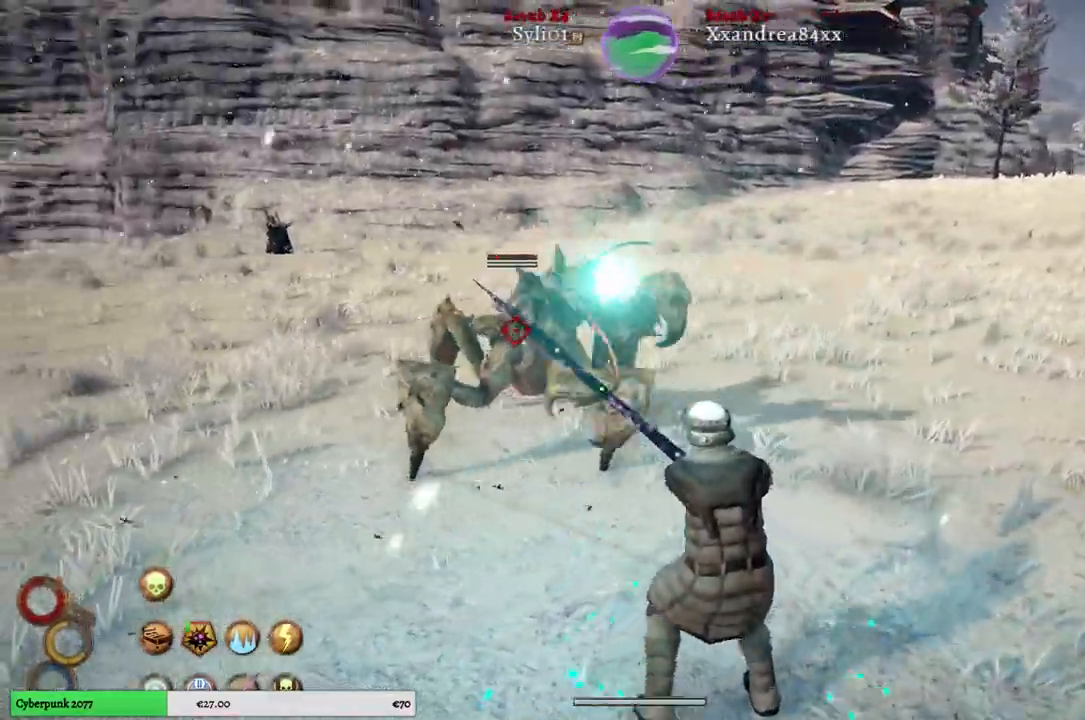
{"buttons": [], "left_stick": "up-right", "right_stick": "center", "events": [[283, "R1", "down"], [400, "R1", "up"]]}
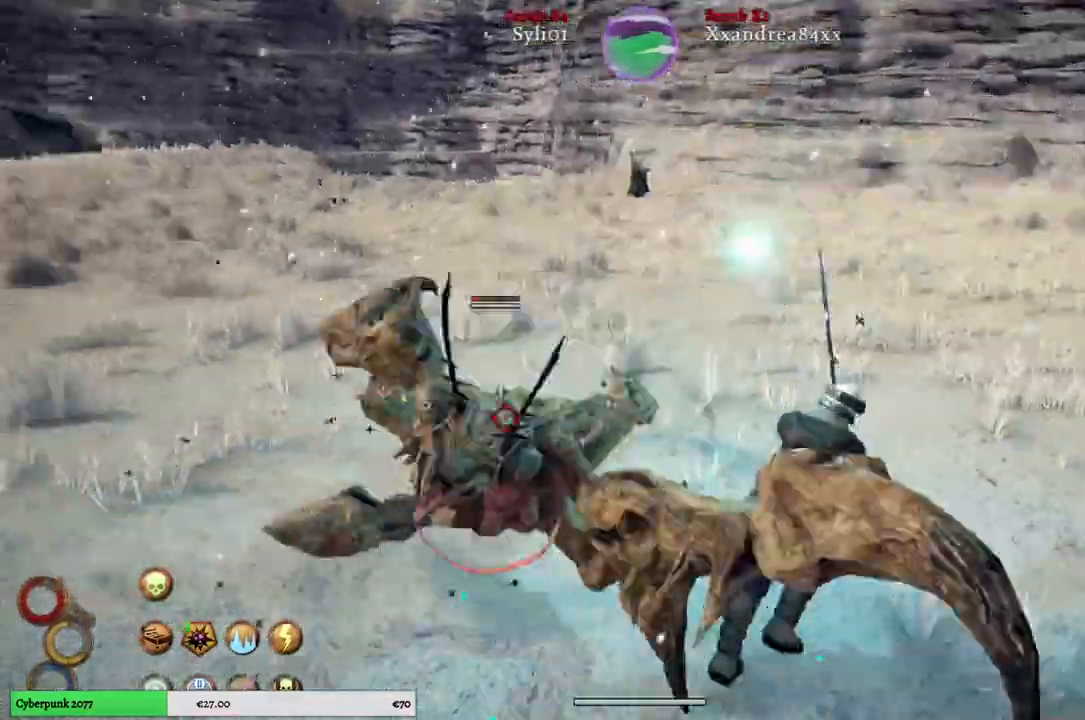
{"buttons": [], "left_stick": "up-right", "right_stick": "center", "events": []}
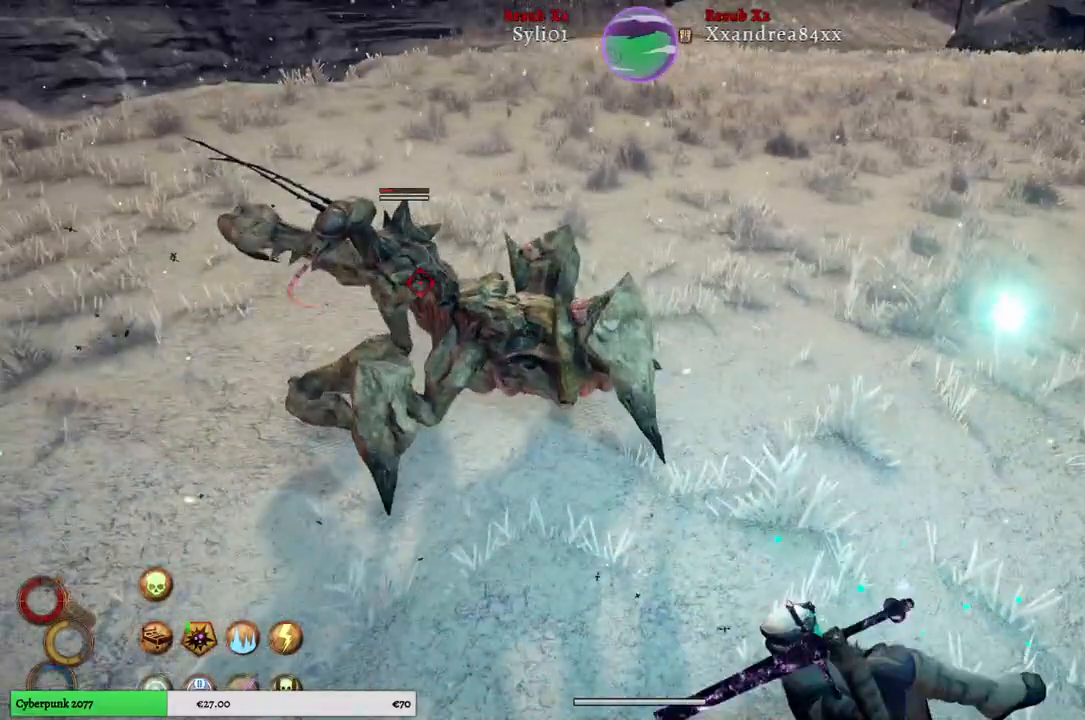
{"buttons": ["X"], "left_stick": "up-right", "right_stick": "center", "events": [[483, "X", "down"]]}
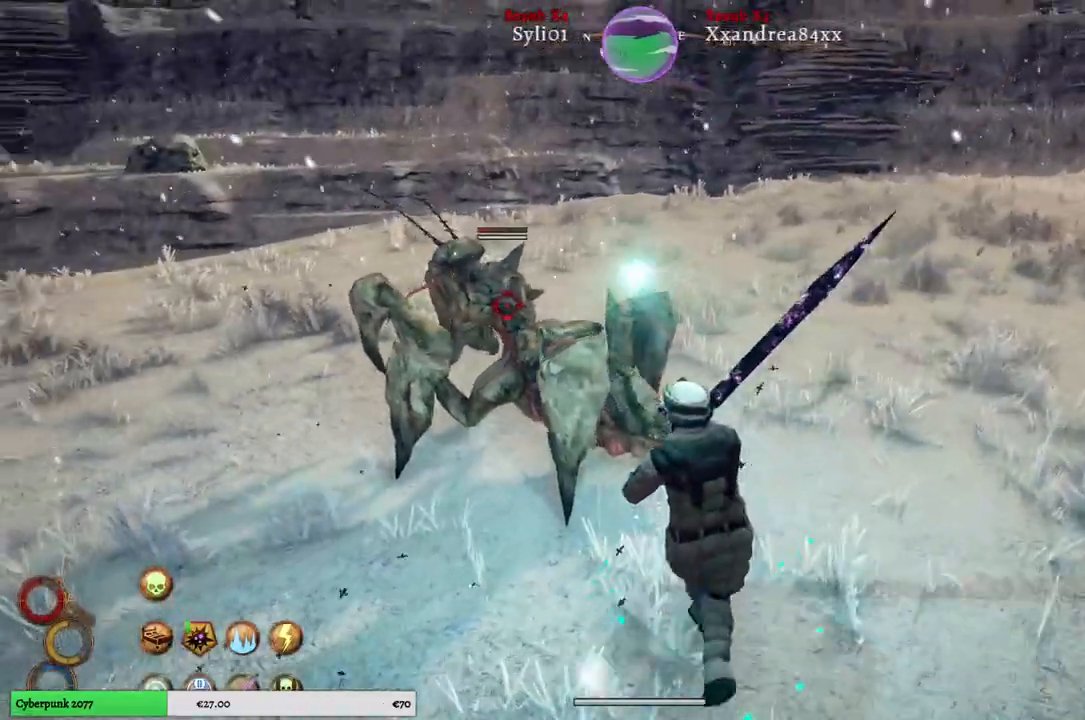
{"buttons": [], "left_stick": "up-right", "right_stick": "center", "events": [[83, "X", "up"]]}
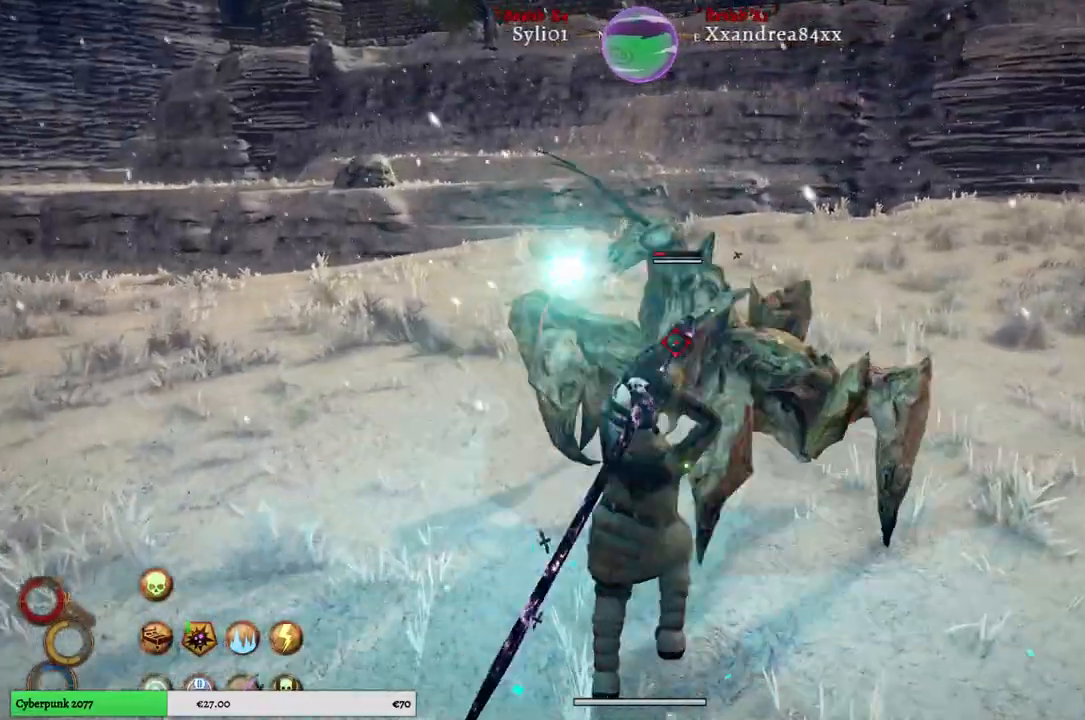
{"buttons": [], "left_stick": "center", "right_stick": "center", "events": [[450, "left_stick", "center"]]}
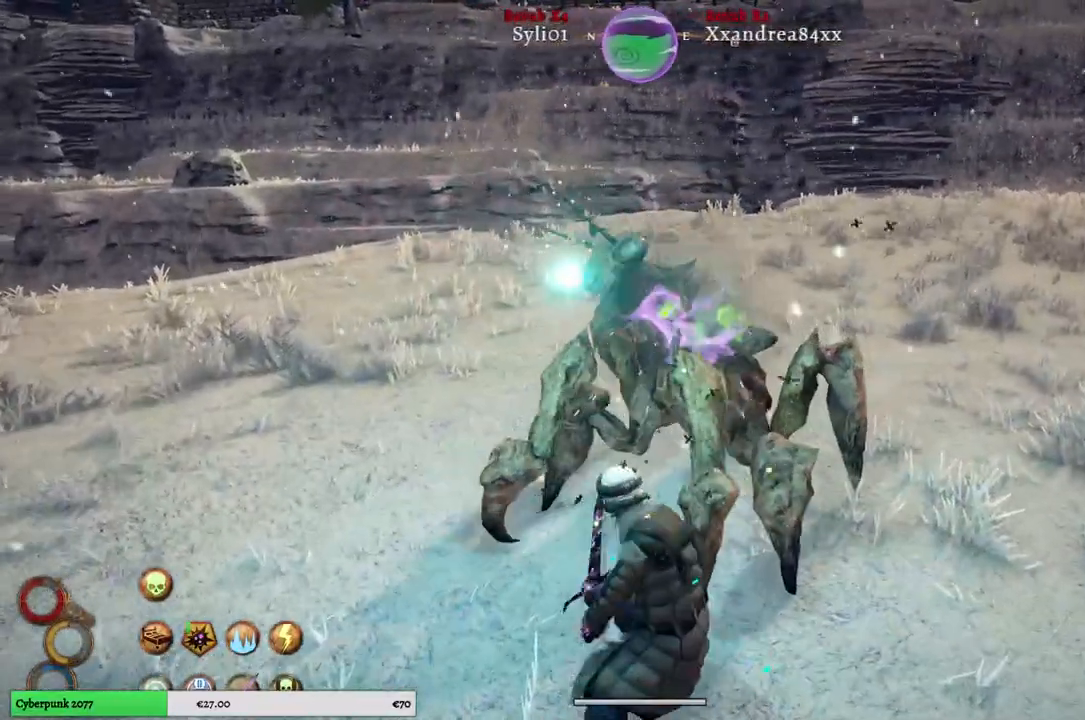
{"buttons": [], "left_stick": "center", "right_stick": "center", "events": []}
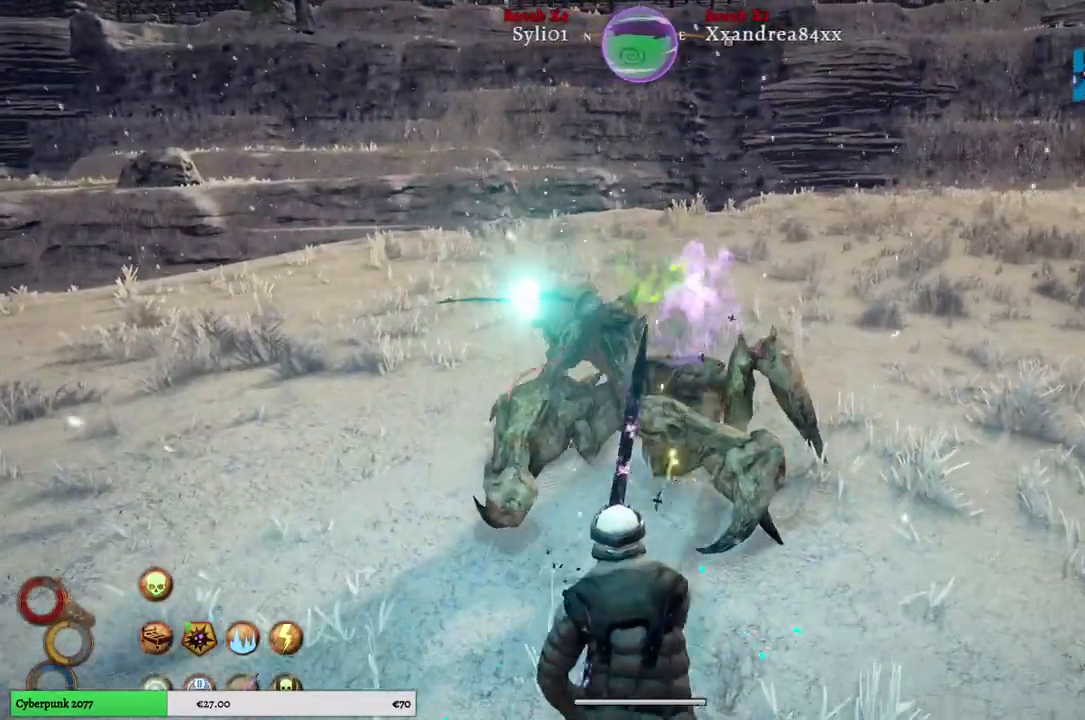
{"buttons": [], "left_stick": "right", "right_stick": "center", "events": [[317, "left_stick", "right"]]}
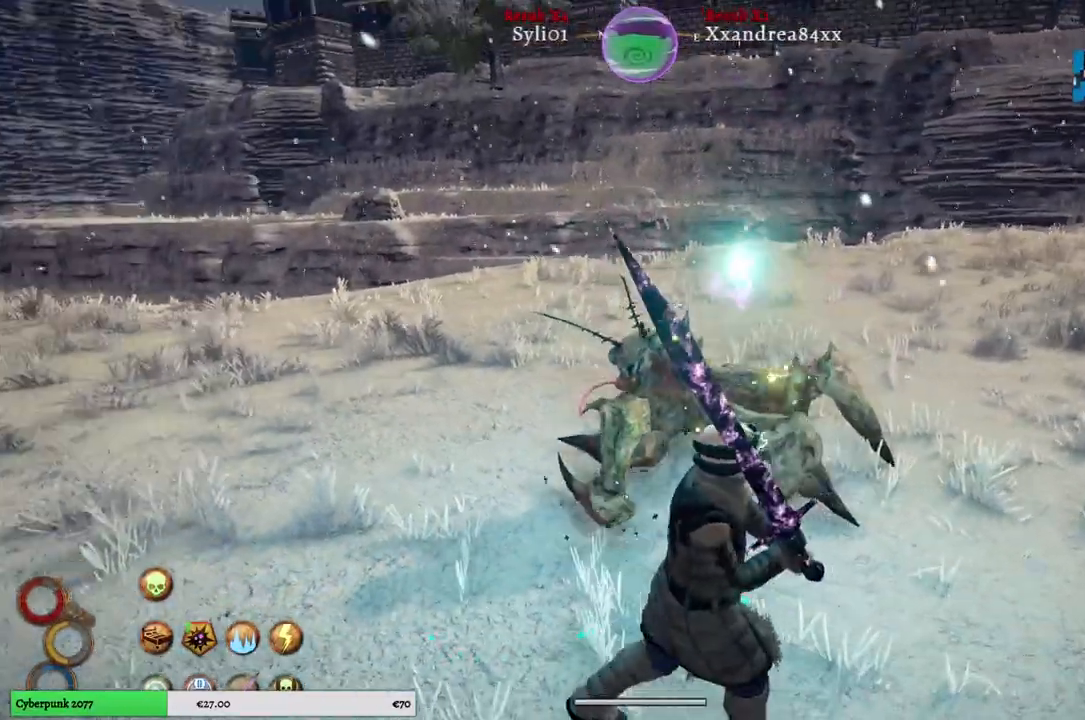
{"buttons": [], "left_stick": "center", "right_stick": "center", "events": [[67, "left_stick", "center"]]}
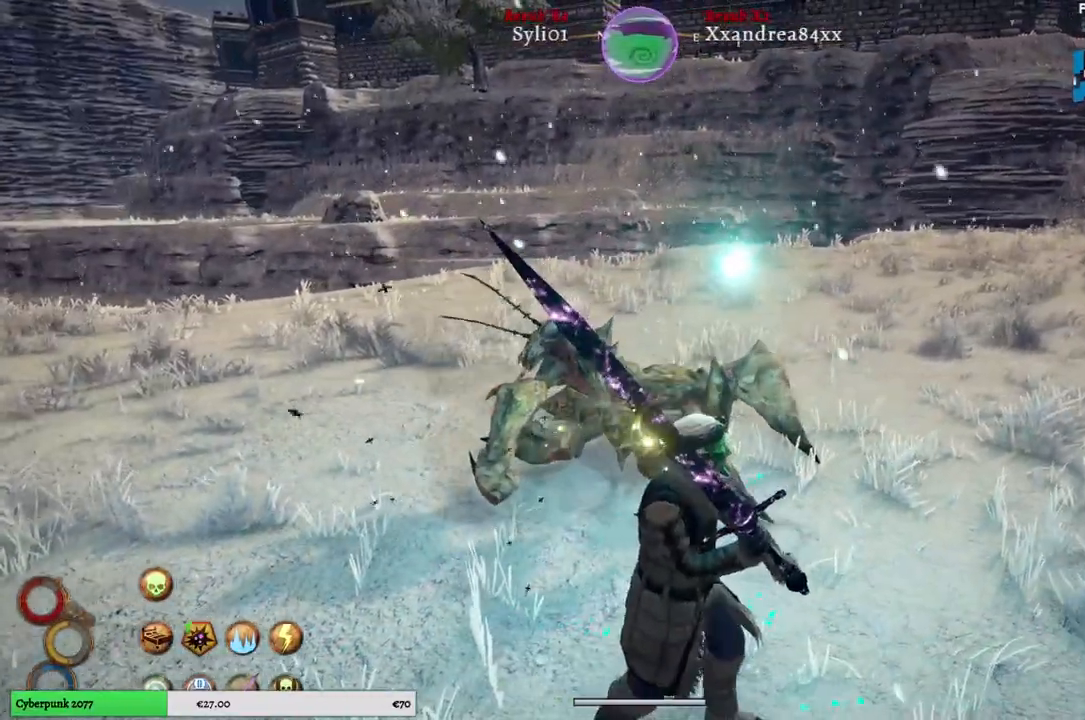
{"buttons": ["L2"], "left_stick": "center", "right_stick": "center", "events": [[267, "L2", "down"]]}
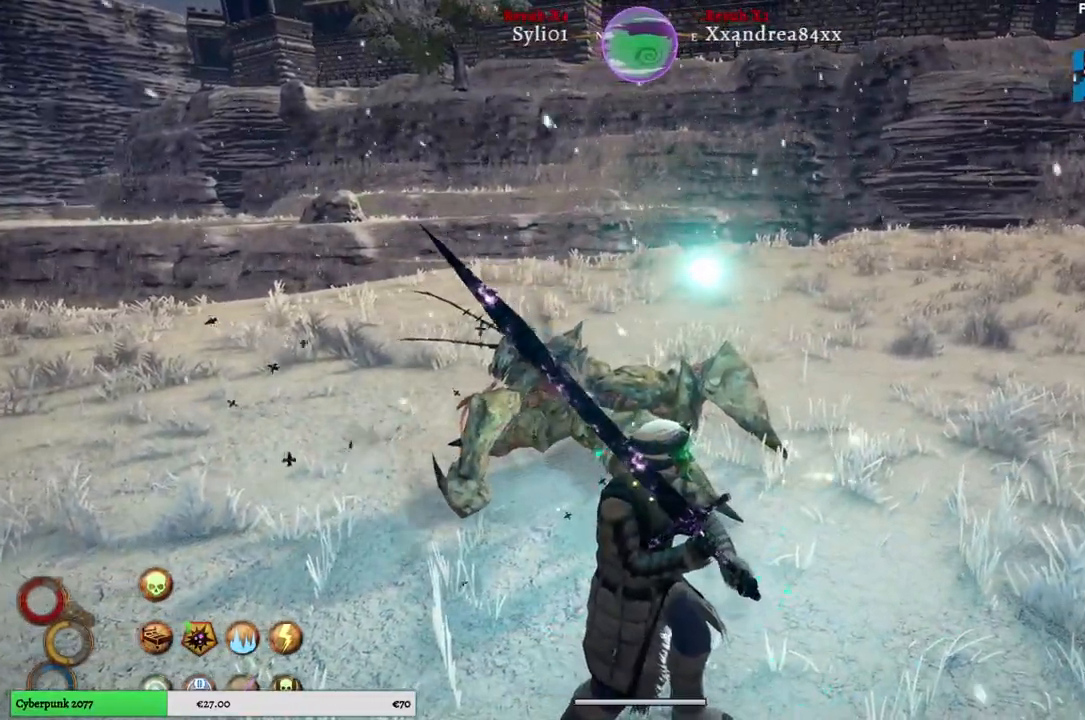
{"buttons": ["L2"], "left_stick": "center", "right_stick": "center", "events": [[183, "Y", "down"], [283, "Y", "up"]]}
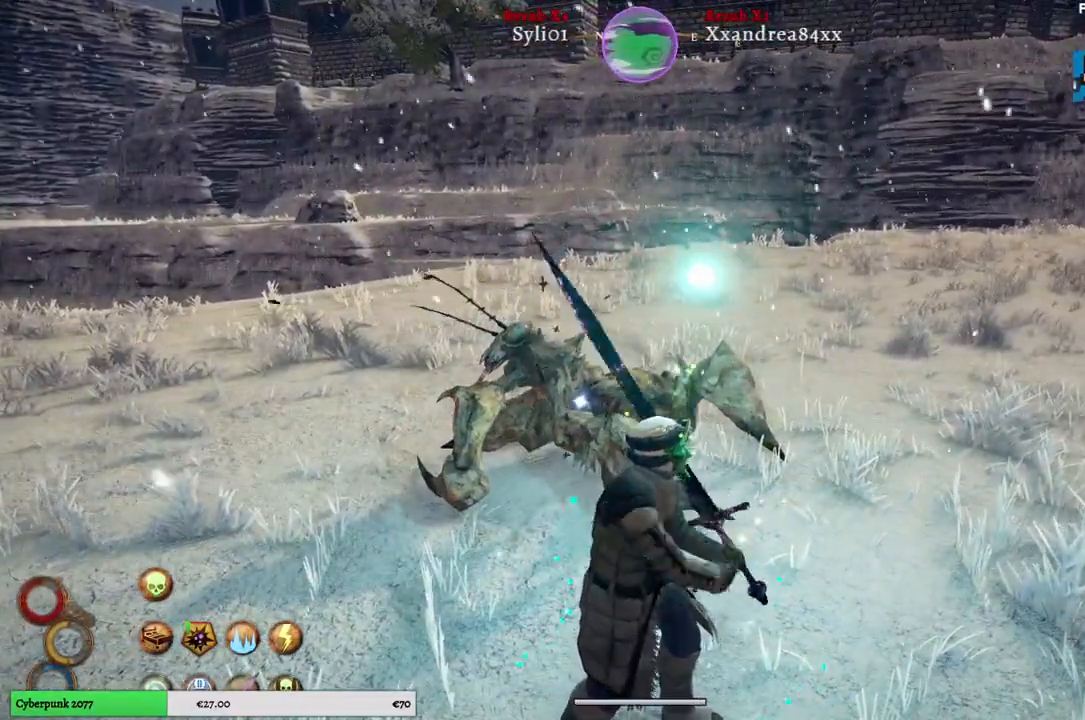
{"buttons": ["L2"], "left_stick": "center", "right_stick": "center", "events": []}
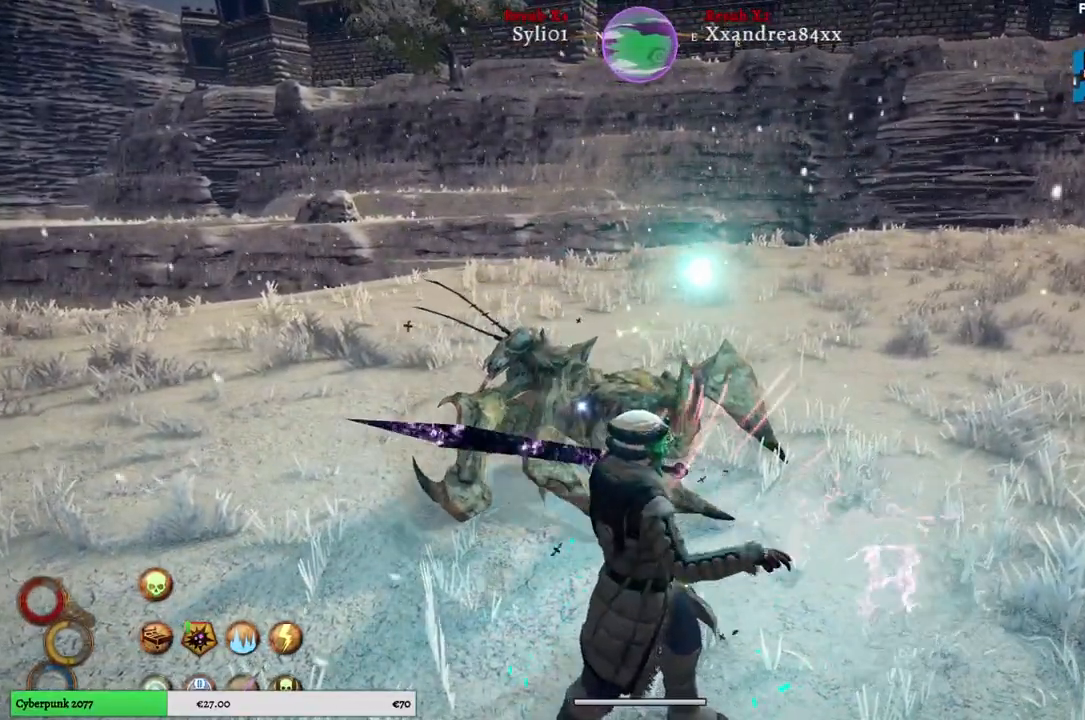
{"buttons": ["L2"], "left_stick": "center", "right_stick": "center", "events": []}
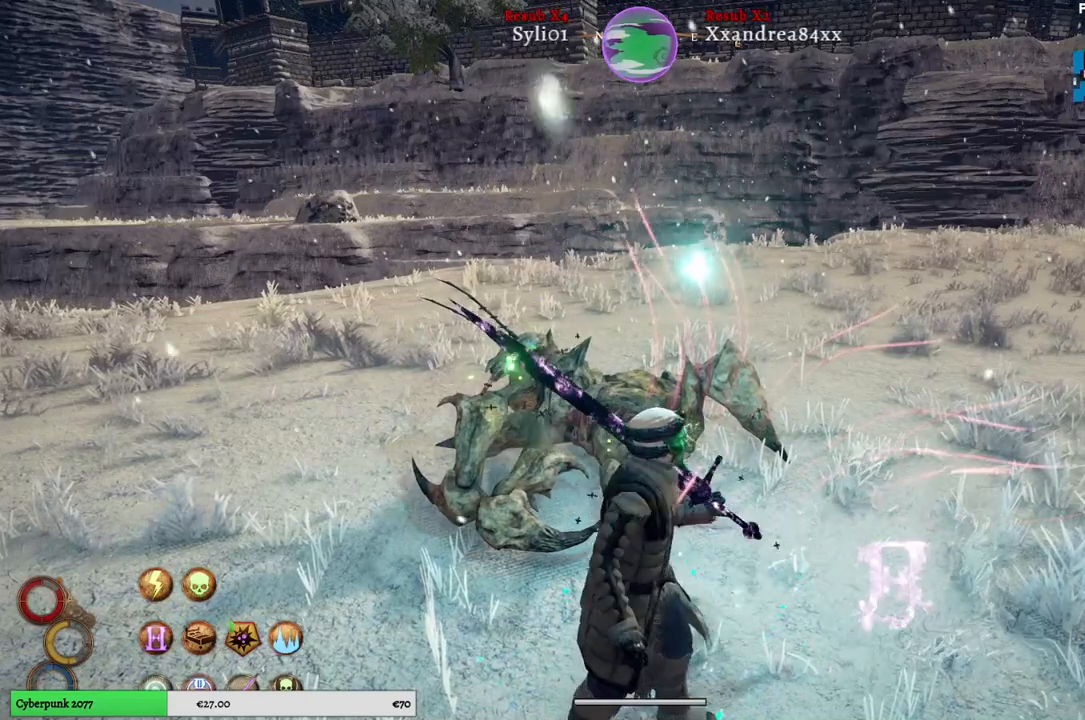
{"buttons": ["X", "L2"], "left_stick": "center", "right_stick": "center", "events": [[433, "X", "down"]]}
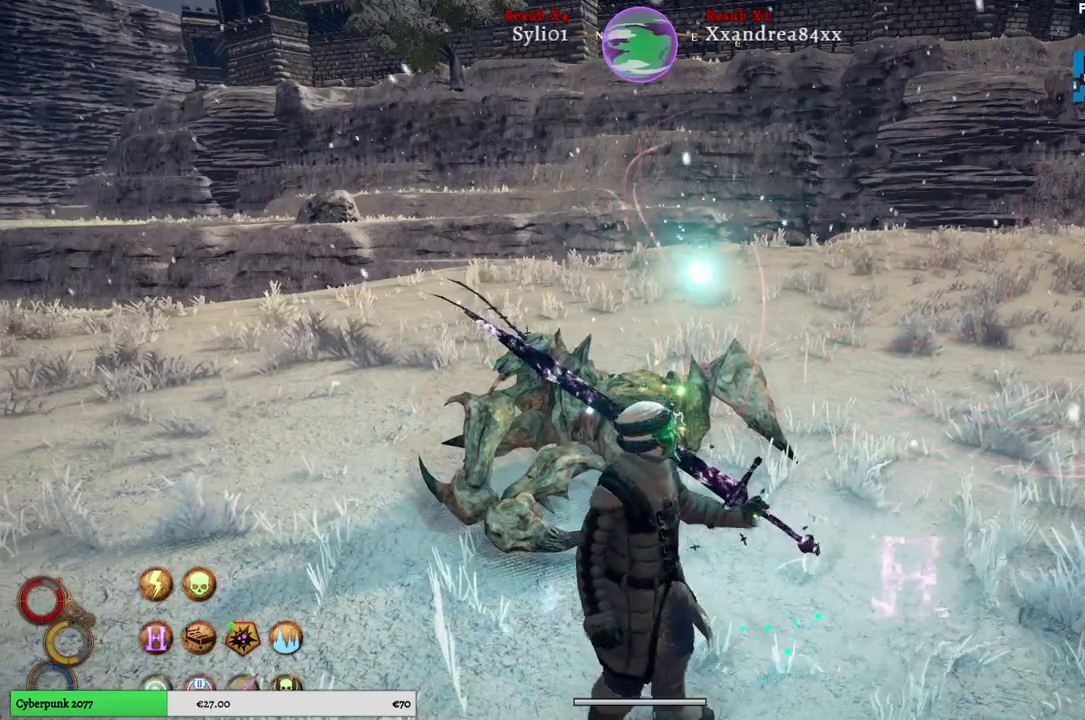
{"buttons": ["L2"], "left_stick": "center", "right_stick": "center", "events": [[33, "X", "up"]]}
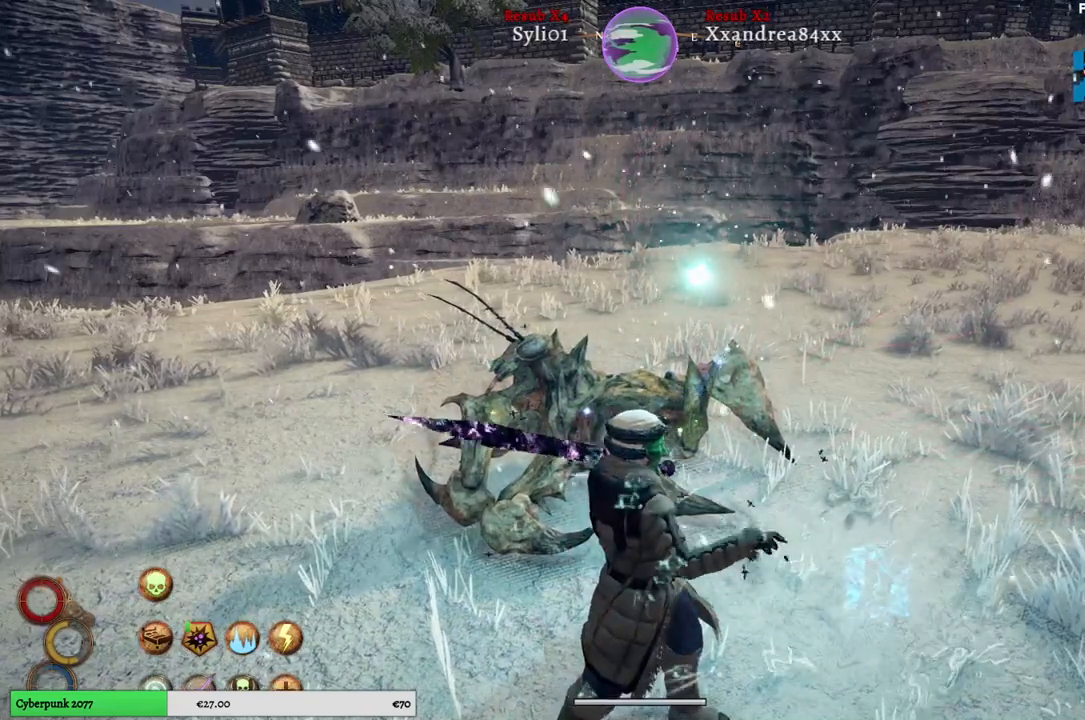
{"buttons": [], "left_stick": "center", "right_stick": "center", "events": [[250, "L2", "up"]]}
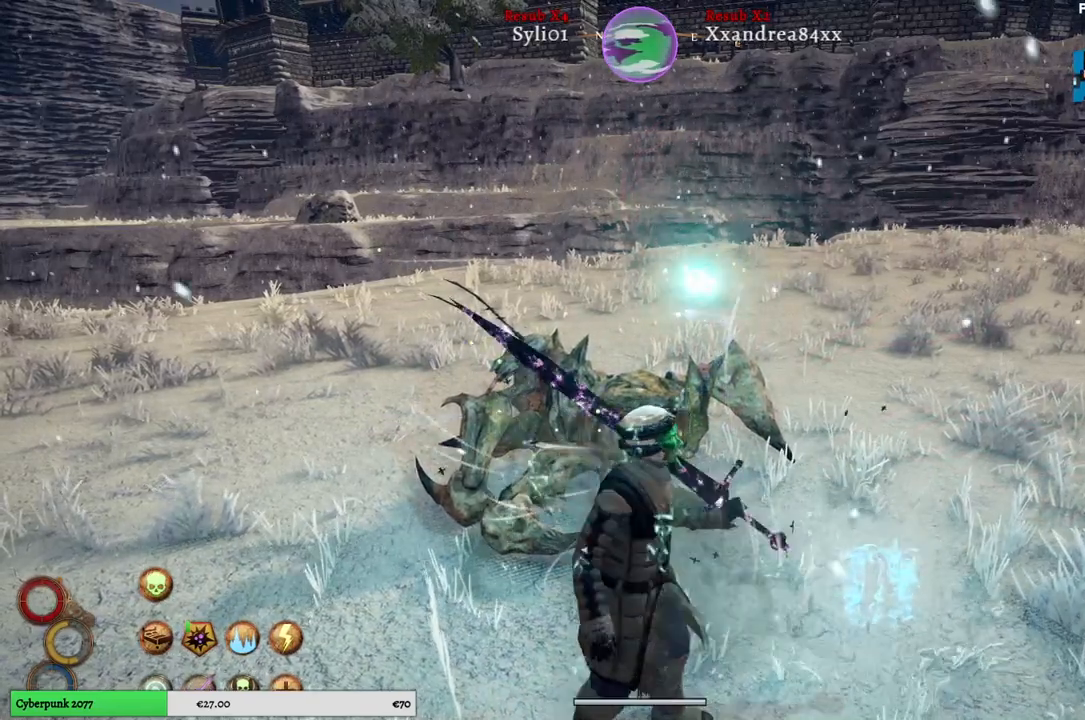
{"buttons": [], "left_stick": "up", "right_stick": "left", "events": [[83, "right_stick", "left"], [183, "left_stick", "up"]]}
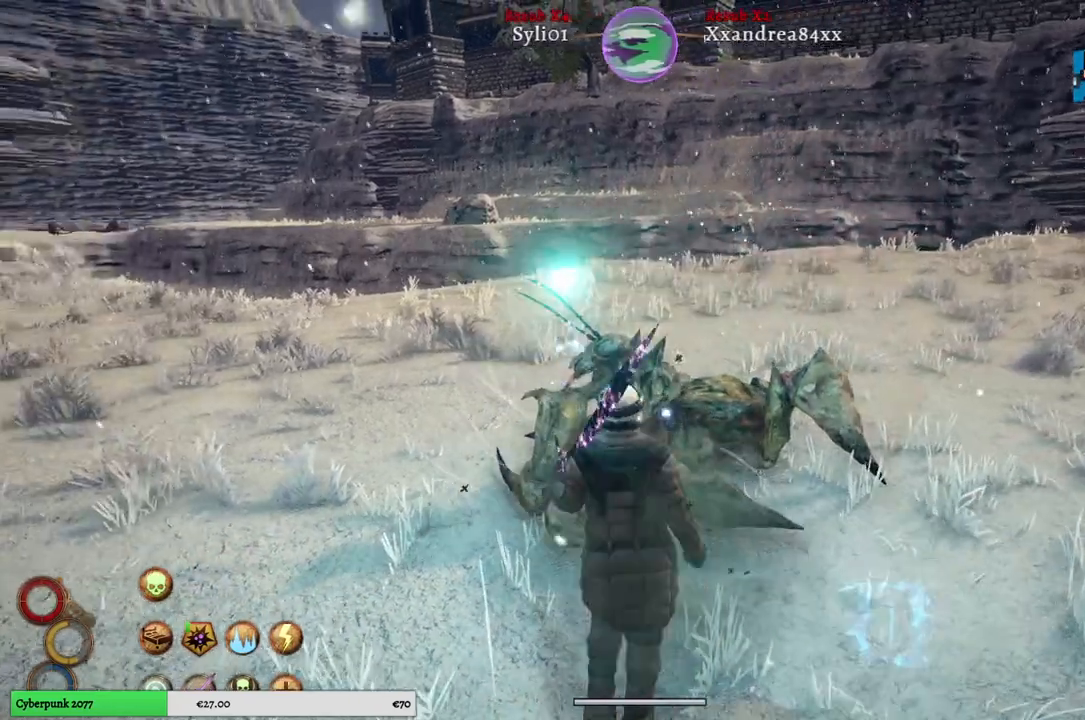
{"buttons": [], "left_stick": "center", "right_stick": "center", "events": [[150, "right_stick", "center"], [483, "left_stick", "center"]]}
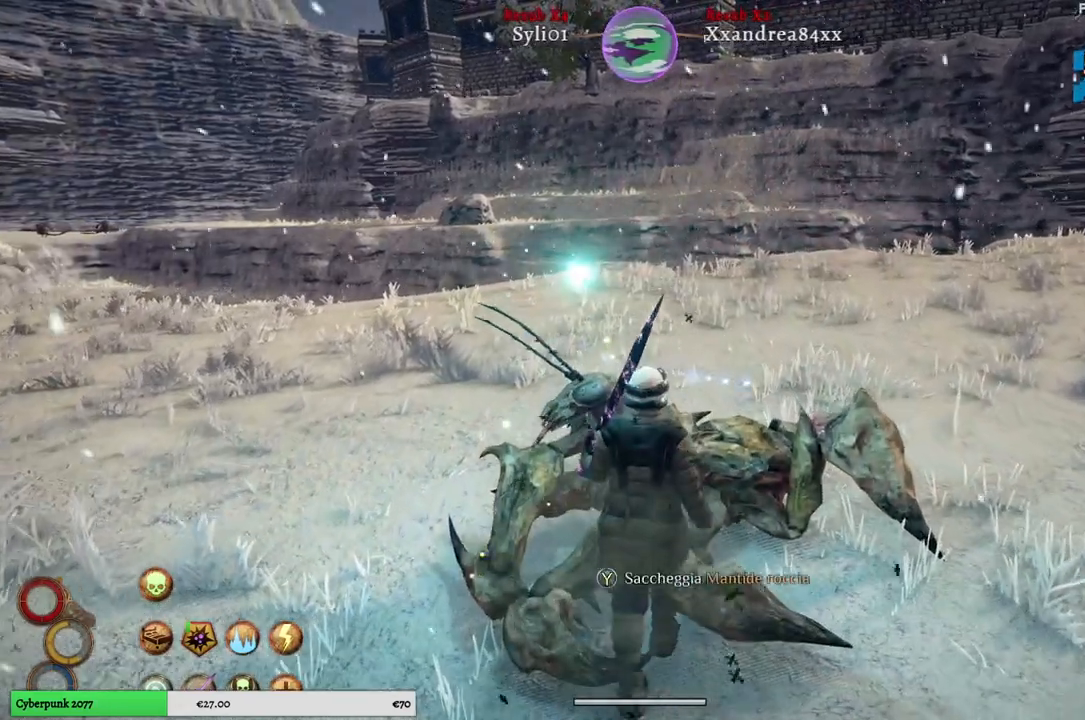
{"buttons": [], "left_stick": "center", "right_stick": "center", "events": []}
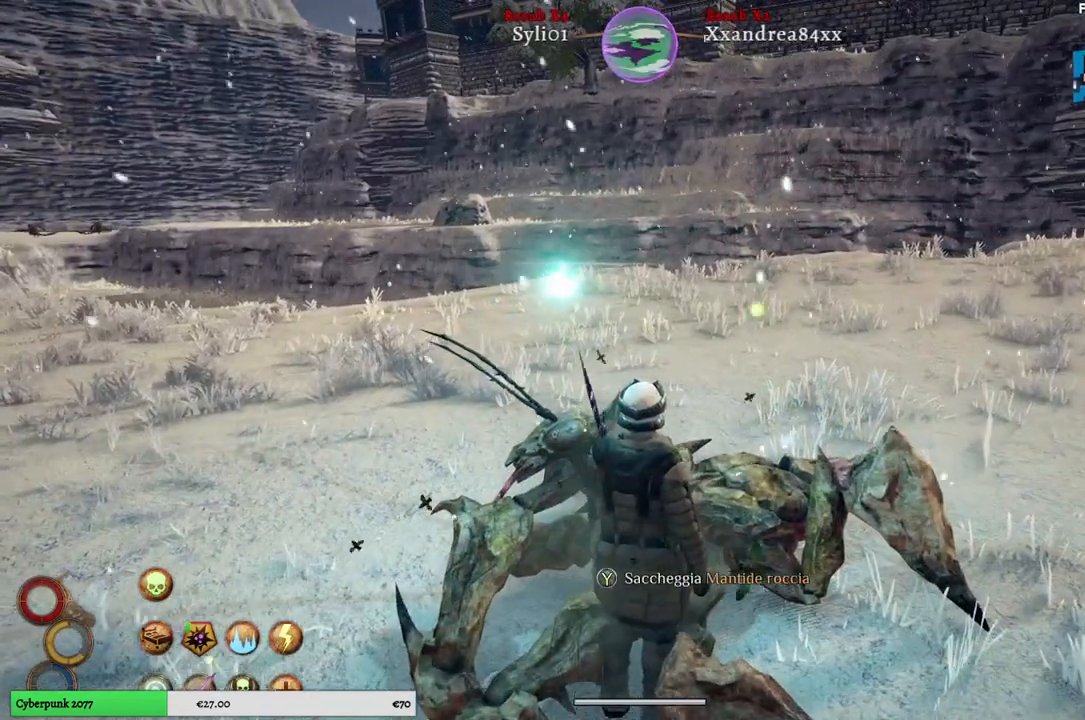
{"buttons": [], "left_stick": "center", "right_stick": "center", "events": [[383, "Y", "down"], [500, "Y", "up"]]}
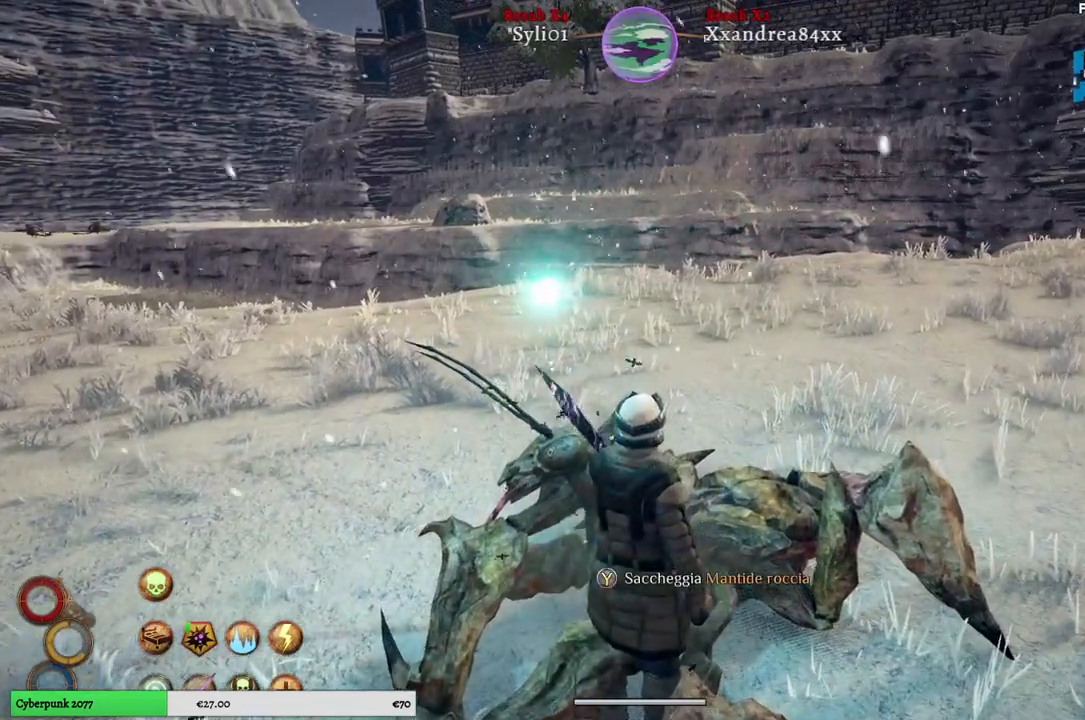
{"buttons": [], "left_stick": "center", "right_stick": "center", "events": []}
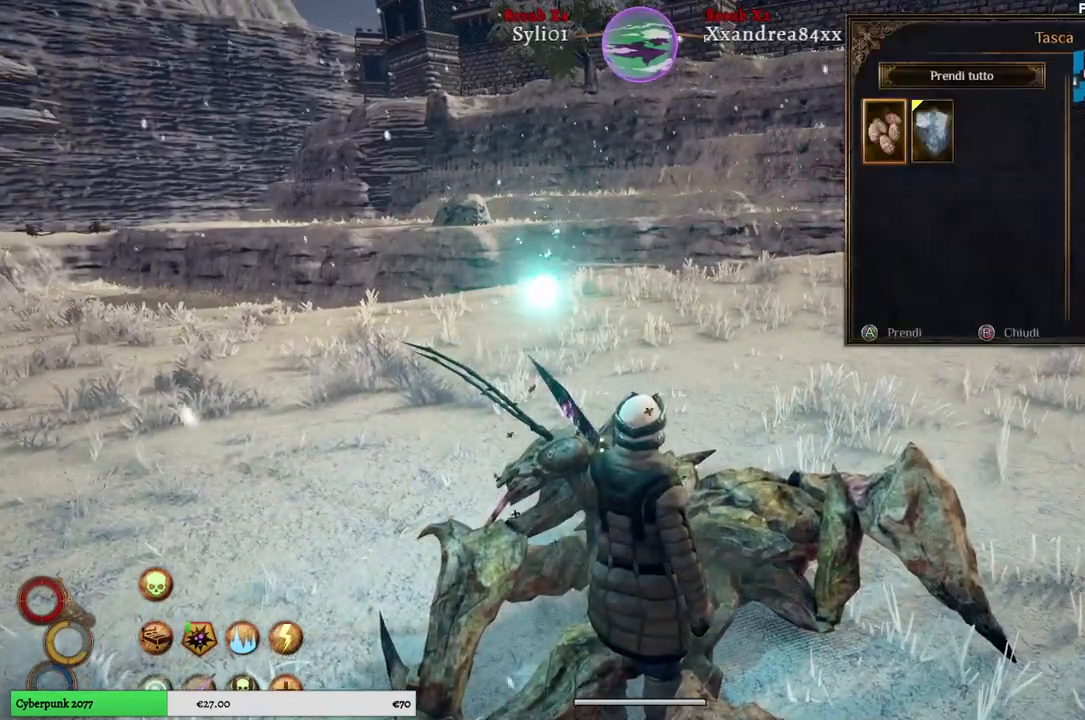
{"buttons": [], "left_stick": "right", "right_stick": "center", "events": [[483, "left_stick", "right"]]}
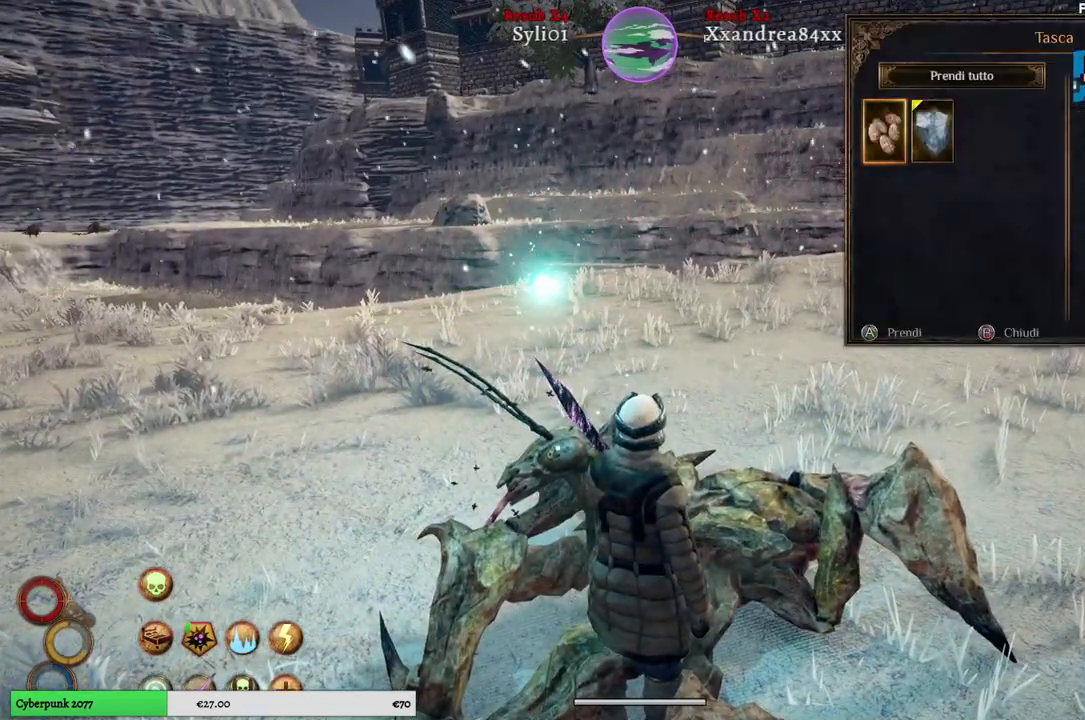
{"buttons": [], "left_stick": "center", "right_stick": "center", "events": [[167, "left_stick", "center"]]}
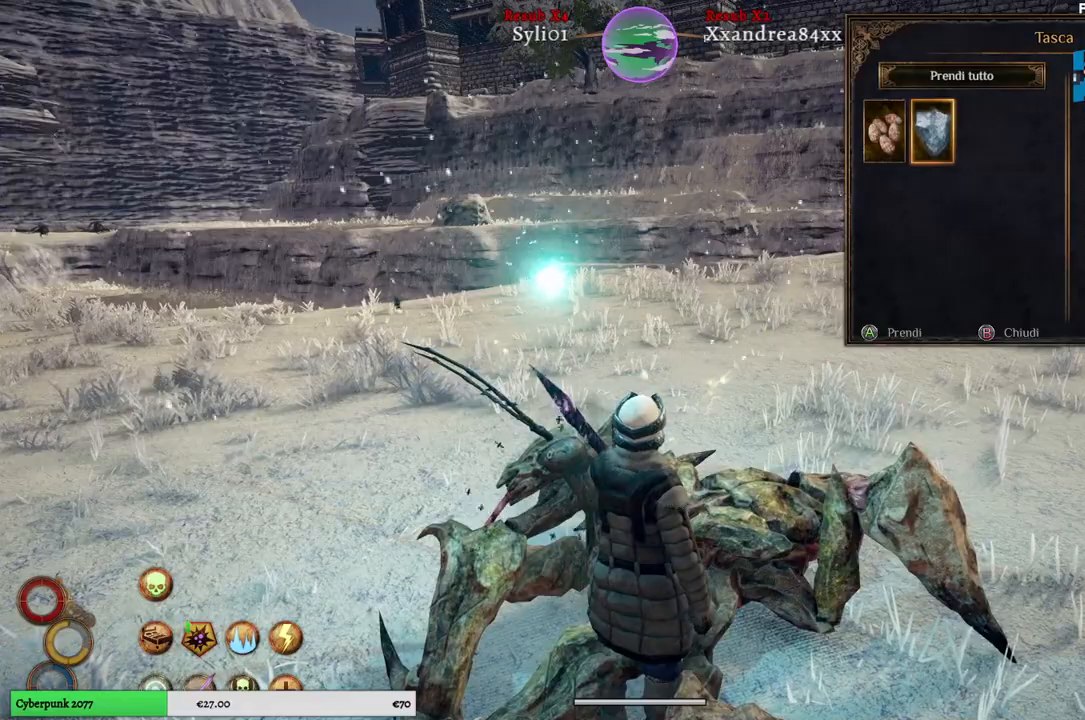
{"buttons": [], "left_stick": "left", "right_stick": "center", "events": [[383, "left_stick", "left"]]}
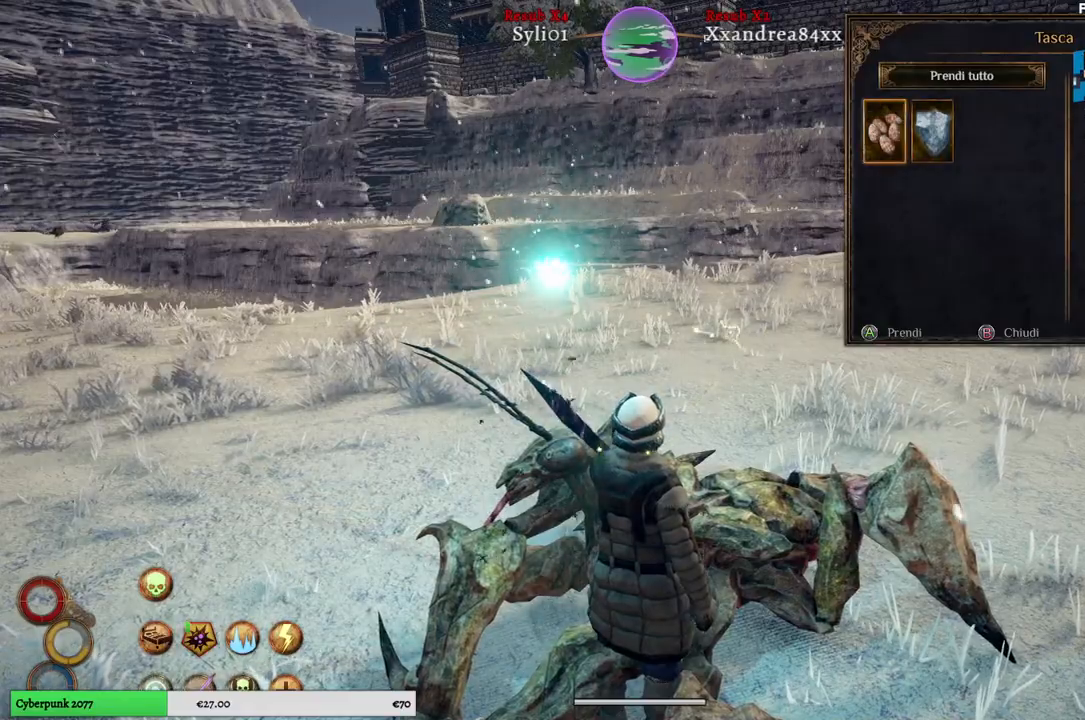
{"buttons": [], "left_stick": "center", "right_stick": "center", "events": [[100, "left_stick", "center"]]}
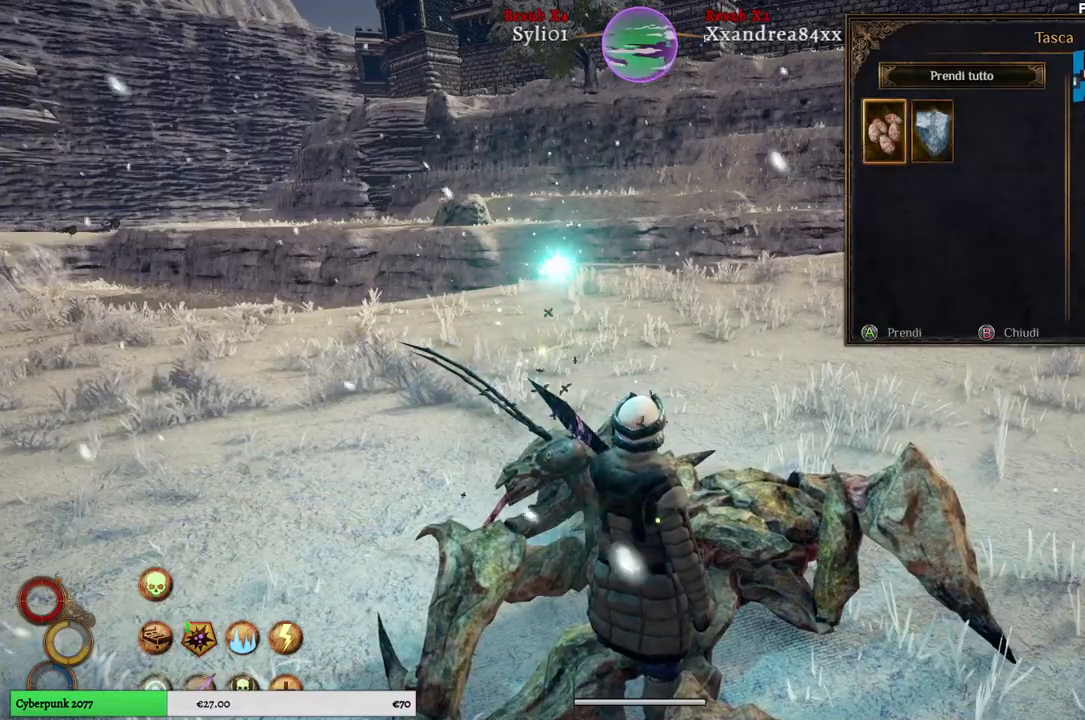
{"buttons": [], "left_stick": "center", "right_stick": "center", "events": [[67, "left_stick", "right"], [317, "left_stick", "center"]]}
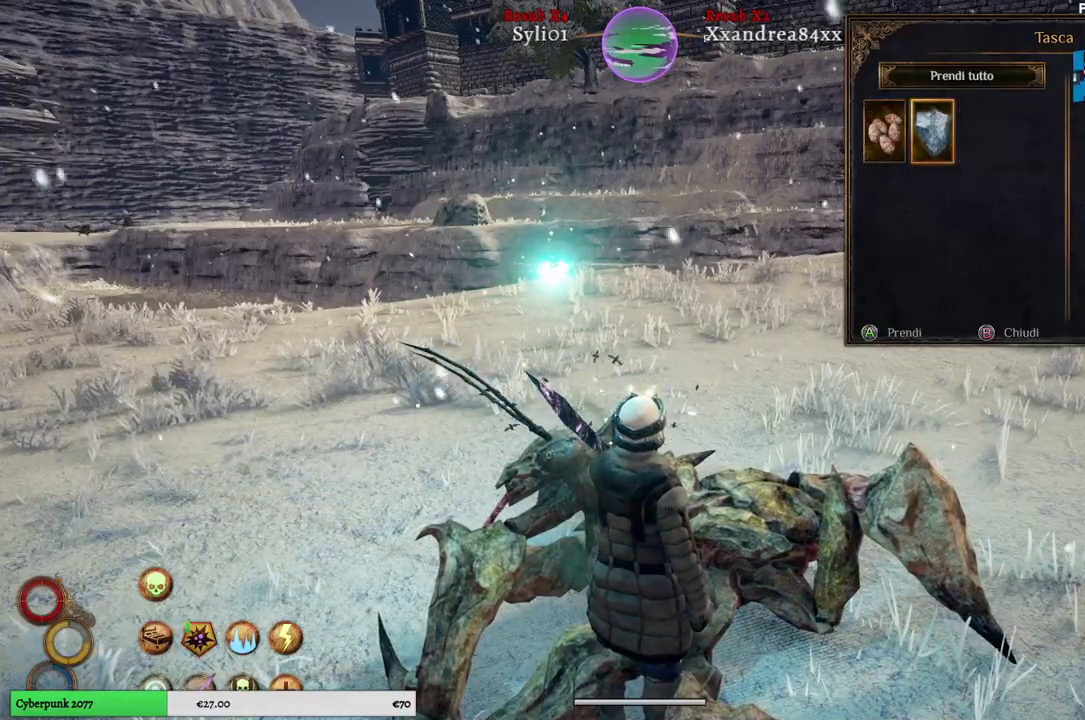
{"buttons": [], "left_stick": "center", "right_stick": "center", "events": []}